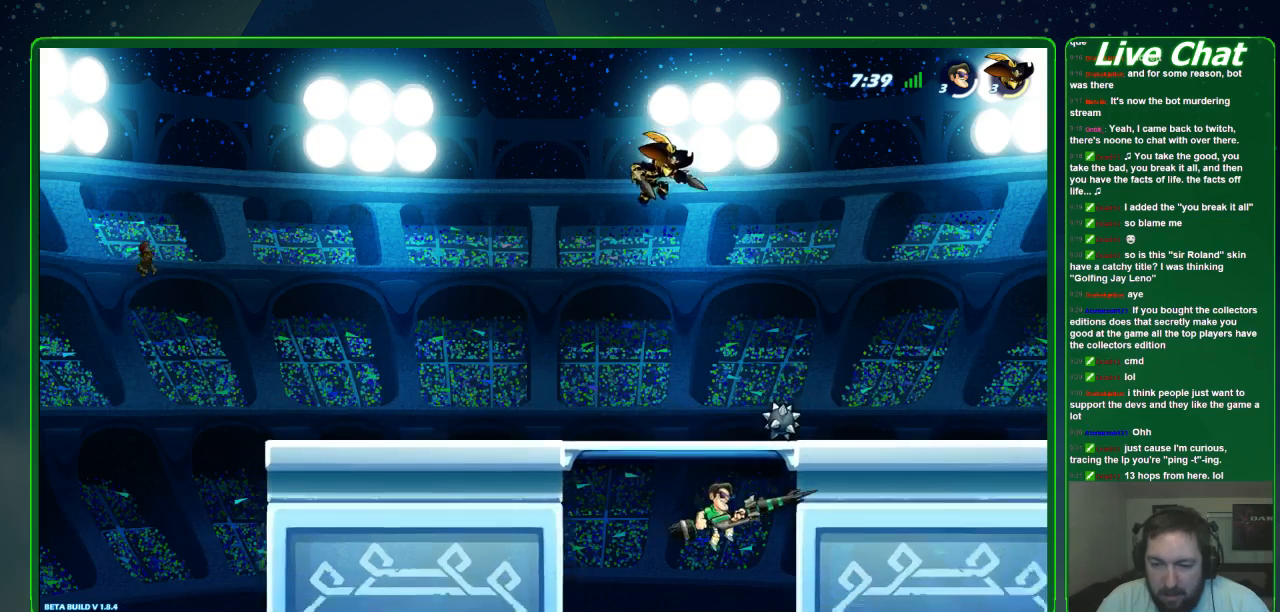
Gameplay with a controller (Xbox layout); each line is a JSON object with the inputs held at the frame after it. "events" lists button and stick changes between this image and that frame as [ms after this image, input, new state], when the widget could be followed in between. Not read: DPAD_DOWN DPAD_LEFT DPAD_RIGHT DPAD_UP L3 R3 right_stick.
{"buttons": ["X"], "left_stick": "up-left", "events": [[100, "left_stick", "up-left"], [233, "A", "down"], [300, "left_stick", "up-right"], [367, "A", "up"], [433, "X", "down"], [500, "left_stick", "up-left"]]}
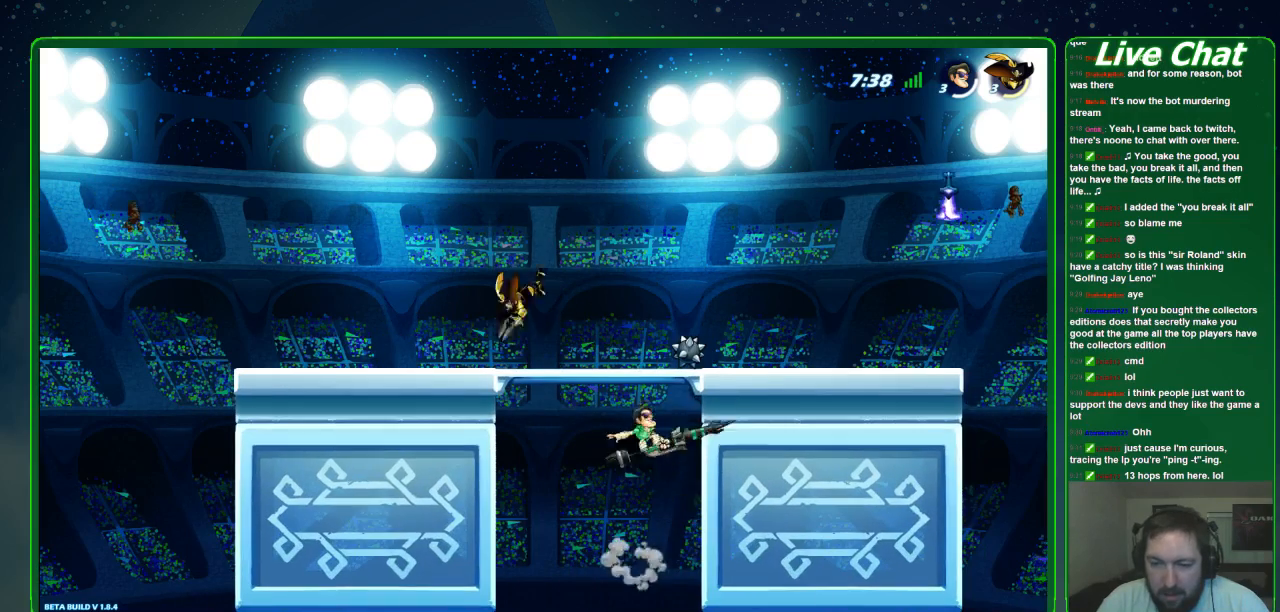
{"buttons": [], "left_stick": "right", "events": [[33, "X", "up"], [100, "X", "down"], [200, "X", "up"], [267, "X", "down"], [367, "left_stick", "up-right"], [467, "X", "up"], [467, "left_stick", "right"]]}
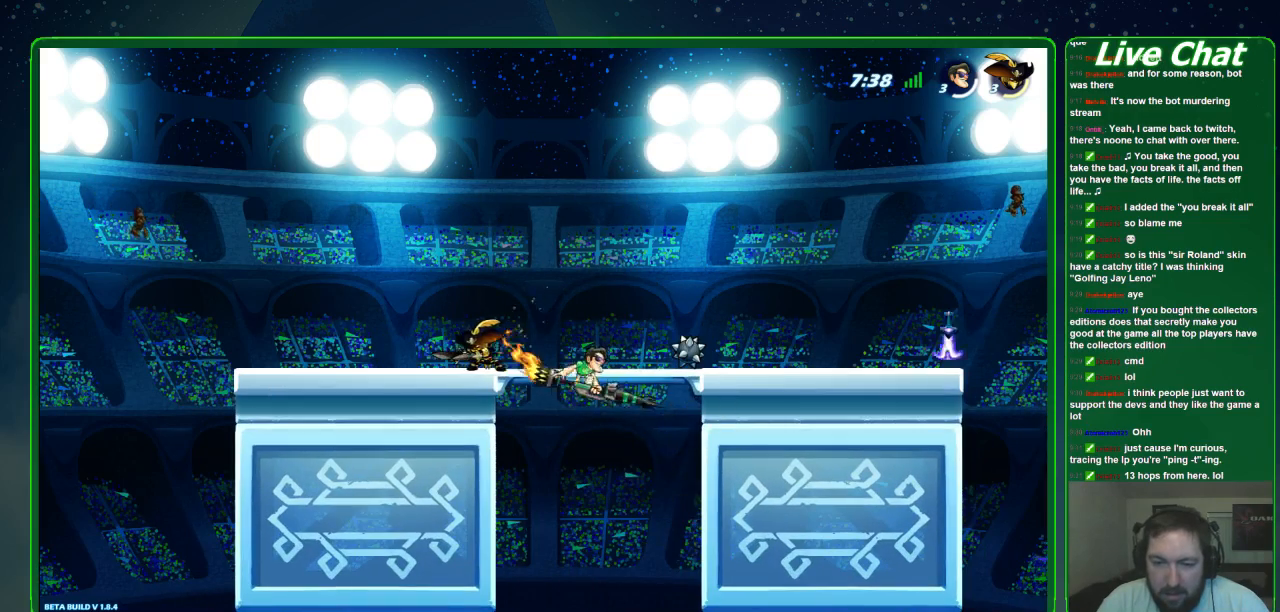
{"buttons": [], "left_stick": "right", "events": []}
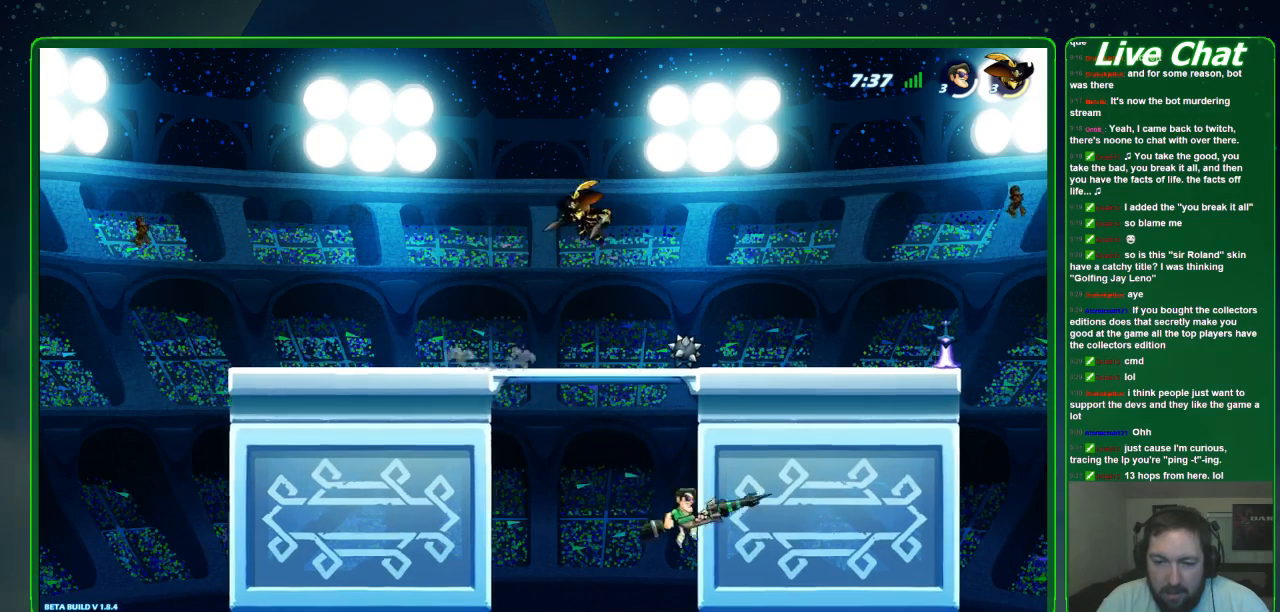
{"buttons": ["X"], "left_stick": "up-left", "events": [[67, "left_stick", "up-left"], [233, "A", "down"], [400, "A", "up"], [400, "left_stick", "up"], [500, "X", "down"], [500, "left_stick", "up-left"]]}
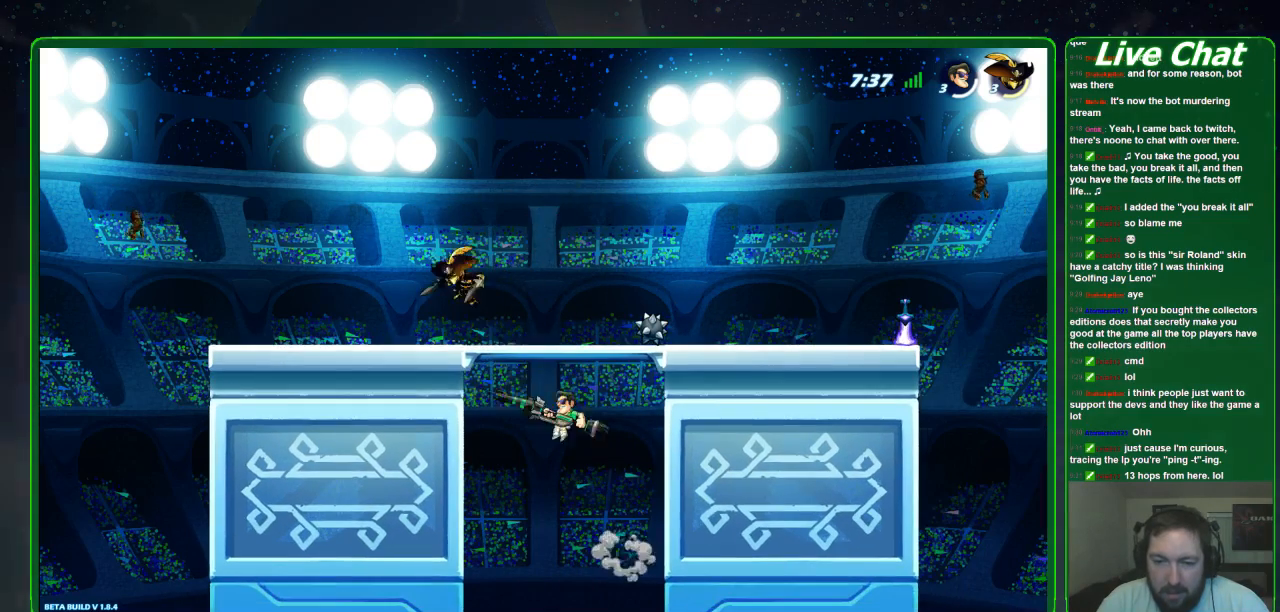
{"buttons": [], "left_stick": "center", "events": [[100, "X", "up"], [200, "X", "down"], [300, "X", "up"], [333, "X", "down"], [467, "X", "up"], [500, "left_stick", "center"]]}
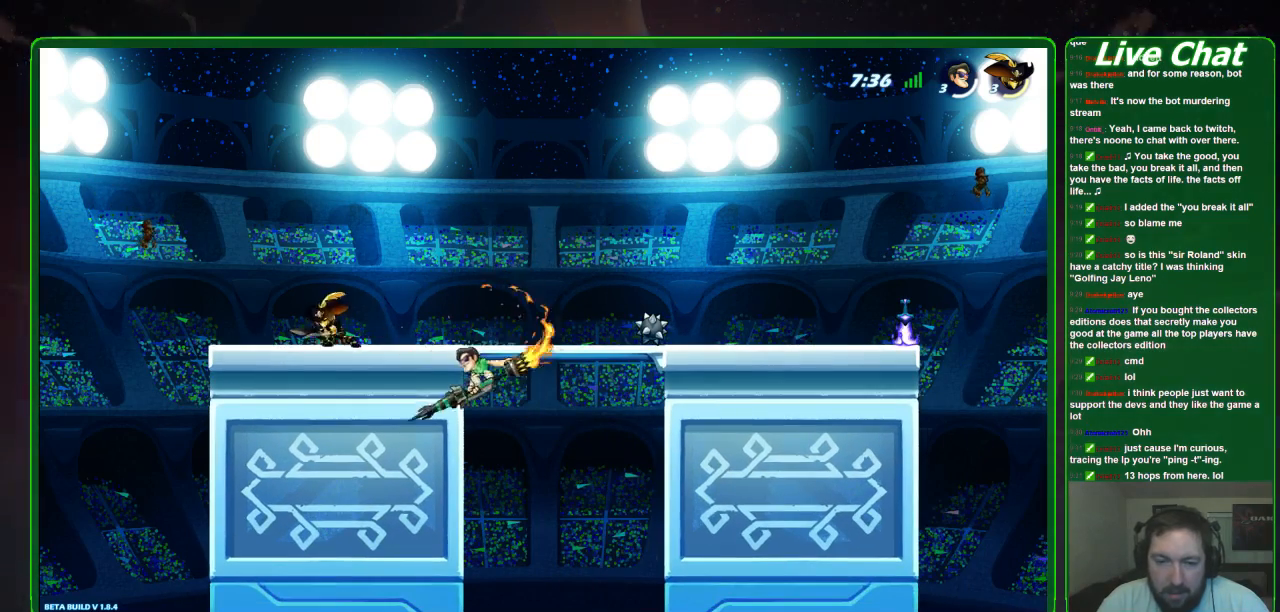
{"buttons": [], "left_stick": "right", "events": [[33, "left_stick", "up-left"], [67, "left_stick", "right"]]}
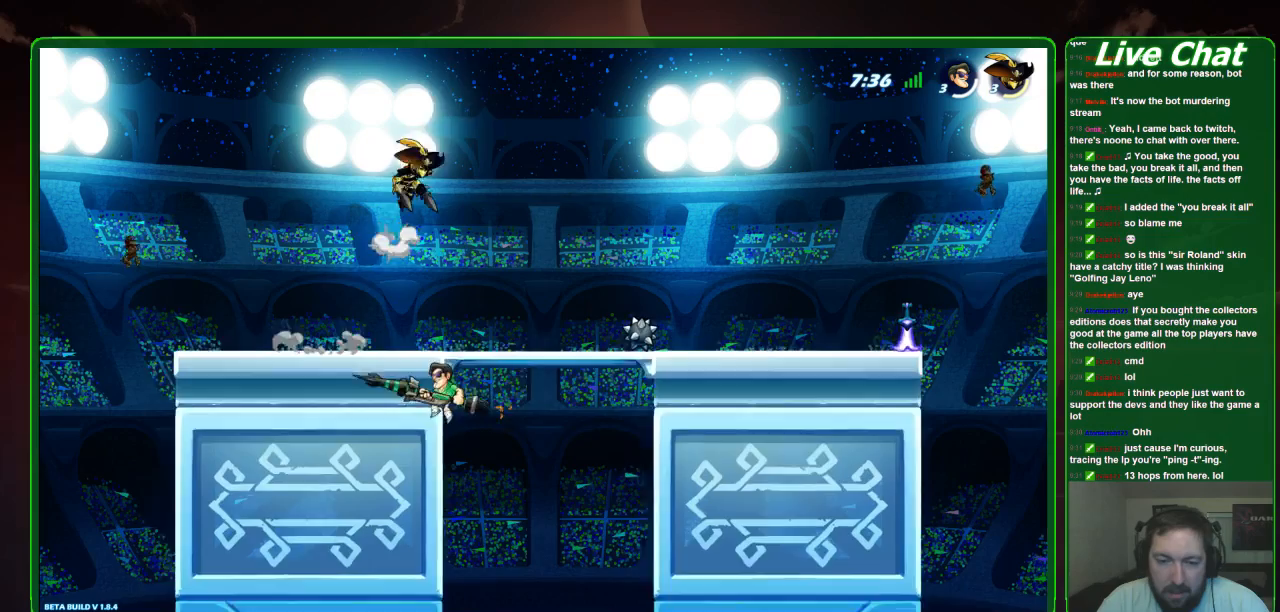
{"buttons": [], "left_stick": "up-right", "events": [[133, "left_stick", "up-left"], [333, "A", "down"], [367, "left_stick", "up-right"], [500, "A", "up"]]}
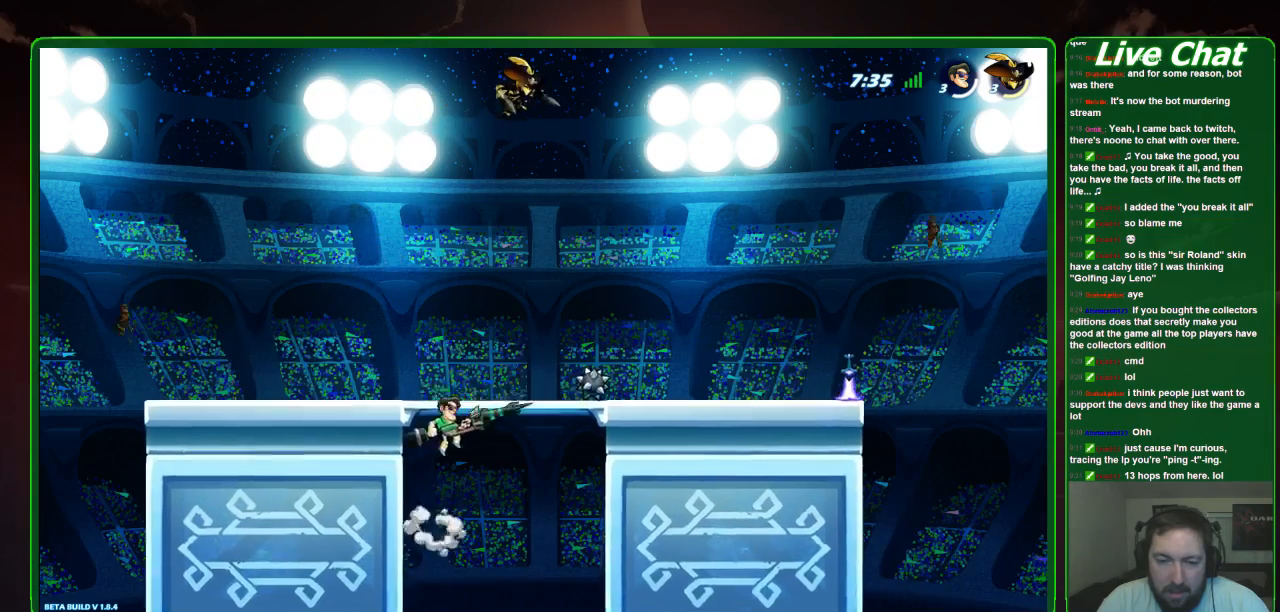
{"buttons": ["X"], "left_stick": "up-left", "events": [[33, "left_stick", "right"], [233, "left_stick", "up"], [400, "left_stick", "up-left"], [467, "X", "down"]]}
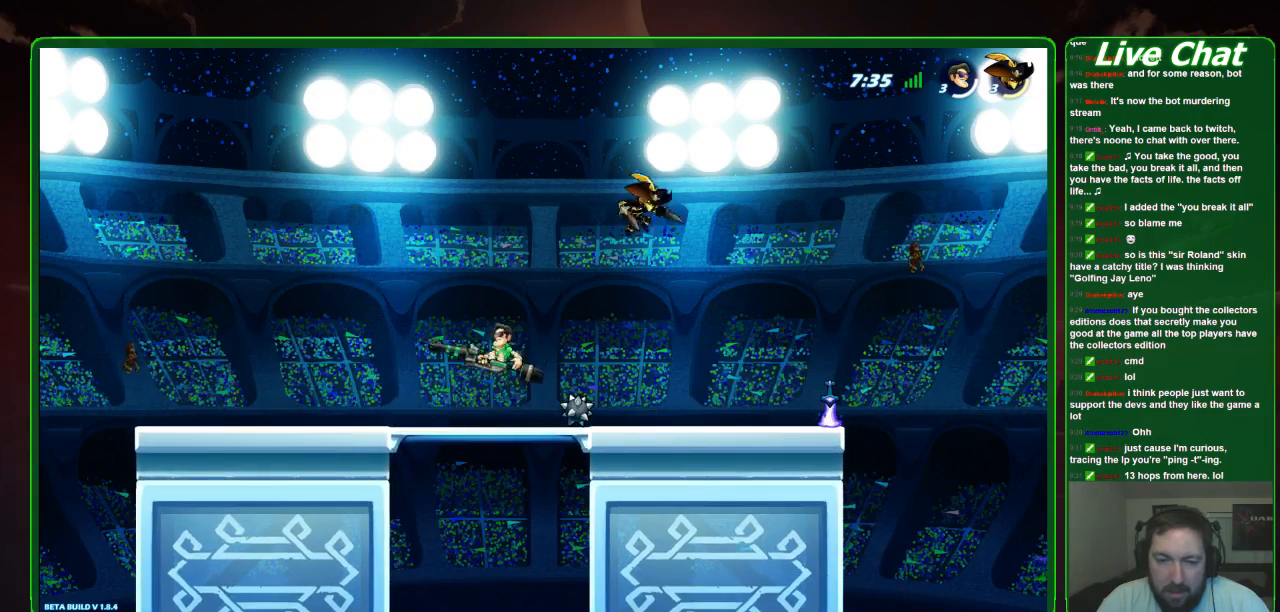
{"buttons": [], "left_stick": "left", "events": [[67, "X", "up"], [133, "X", "down"], [133, "left_stick", "up"], [467, "X", "up"], [467, "left_stick", "left"]]}